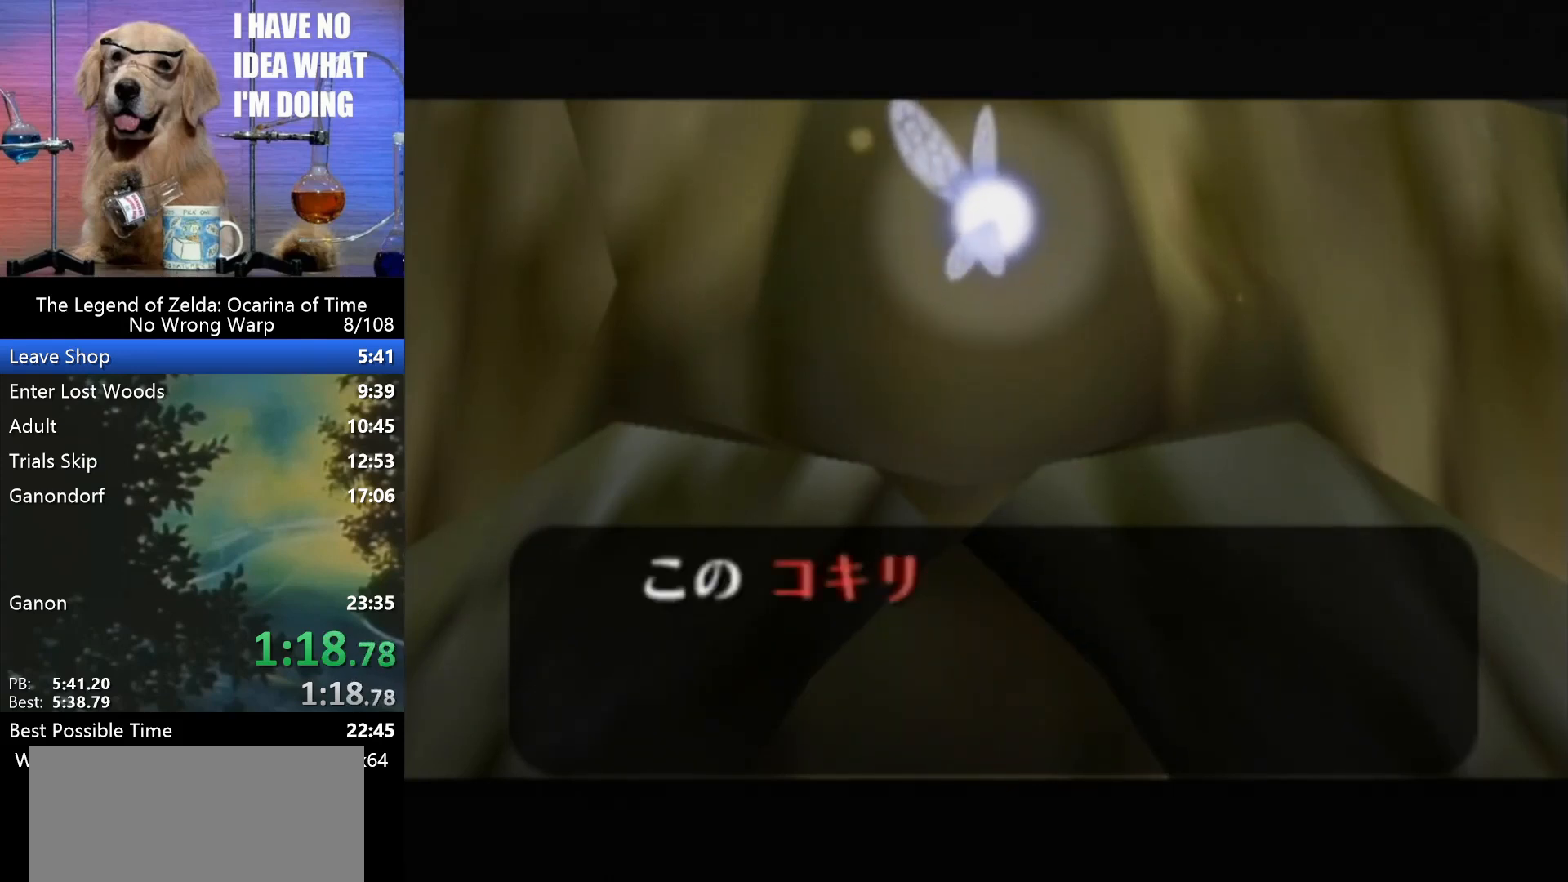
Gameplay with a controller (Nintendo layout); each line is a JSON object with the inputs held at the frame after it. "events" lists button and stick changes between this image and that frame as [ms after this image, input, new state], when the widget could be followed in between. Not read: L1 L3 R3.
{"buttons": ["B"], "left_stick": "center", "events": [[67, "A", "down"], [100, "B", "down"], [167, "A", "up"], [200, "B", "up"], [267, "B", "down"], [367, "B", "up"], [433, "A", "down"], [467, "A", "up"], [467, "B", "down"]]}
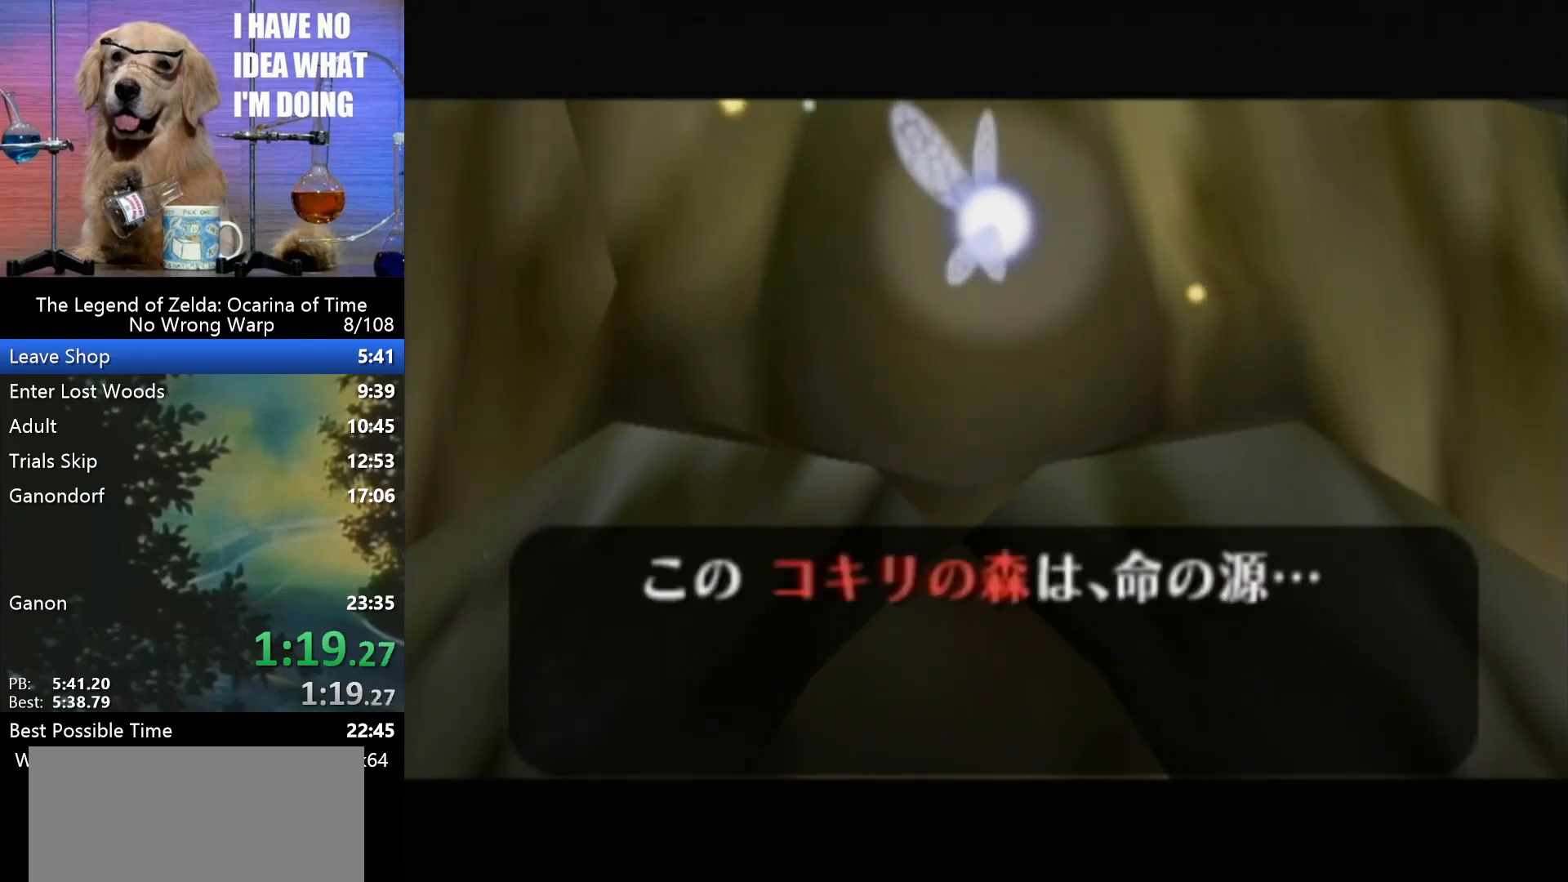
{"buttons": ["B"], "left_stick": "center", "events": [[33, "B", "up"], [100, "A", "down"], [167, "A", "up"], [167, "B", "down"], [200, "B", "up"], [233, "A", "down"], [367, "A", "up"], [400, "A", "down"], [467, "B", "down"], [500, "A", "up"]]}
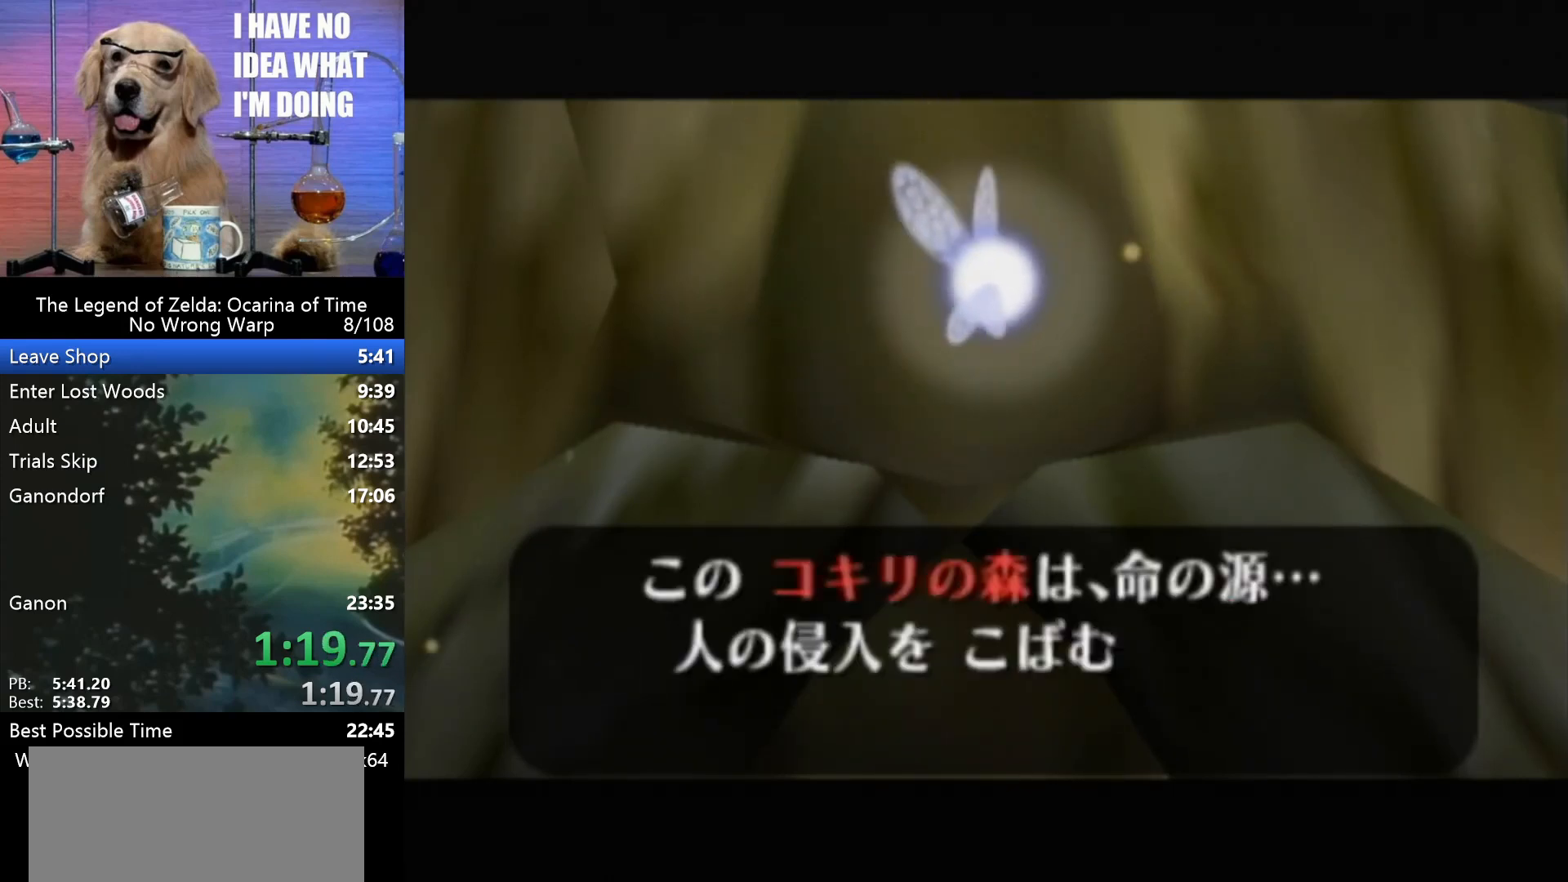
{"buttons": ["B"], "left_stick": "center", "events": [[33, "B", "up"], [100, "A", "down"], [133, "B", "down"], [167, "A", "up"], [167, "B", "up"], [267, "A", "down"], [300, "A", "up"], [300, "B", "down"], [333, "B", "up"], [433, "A", "down"], [467, "B", "down"], [500, "A", "up"]]}
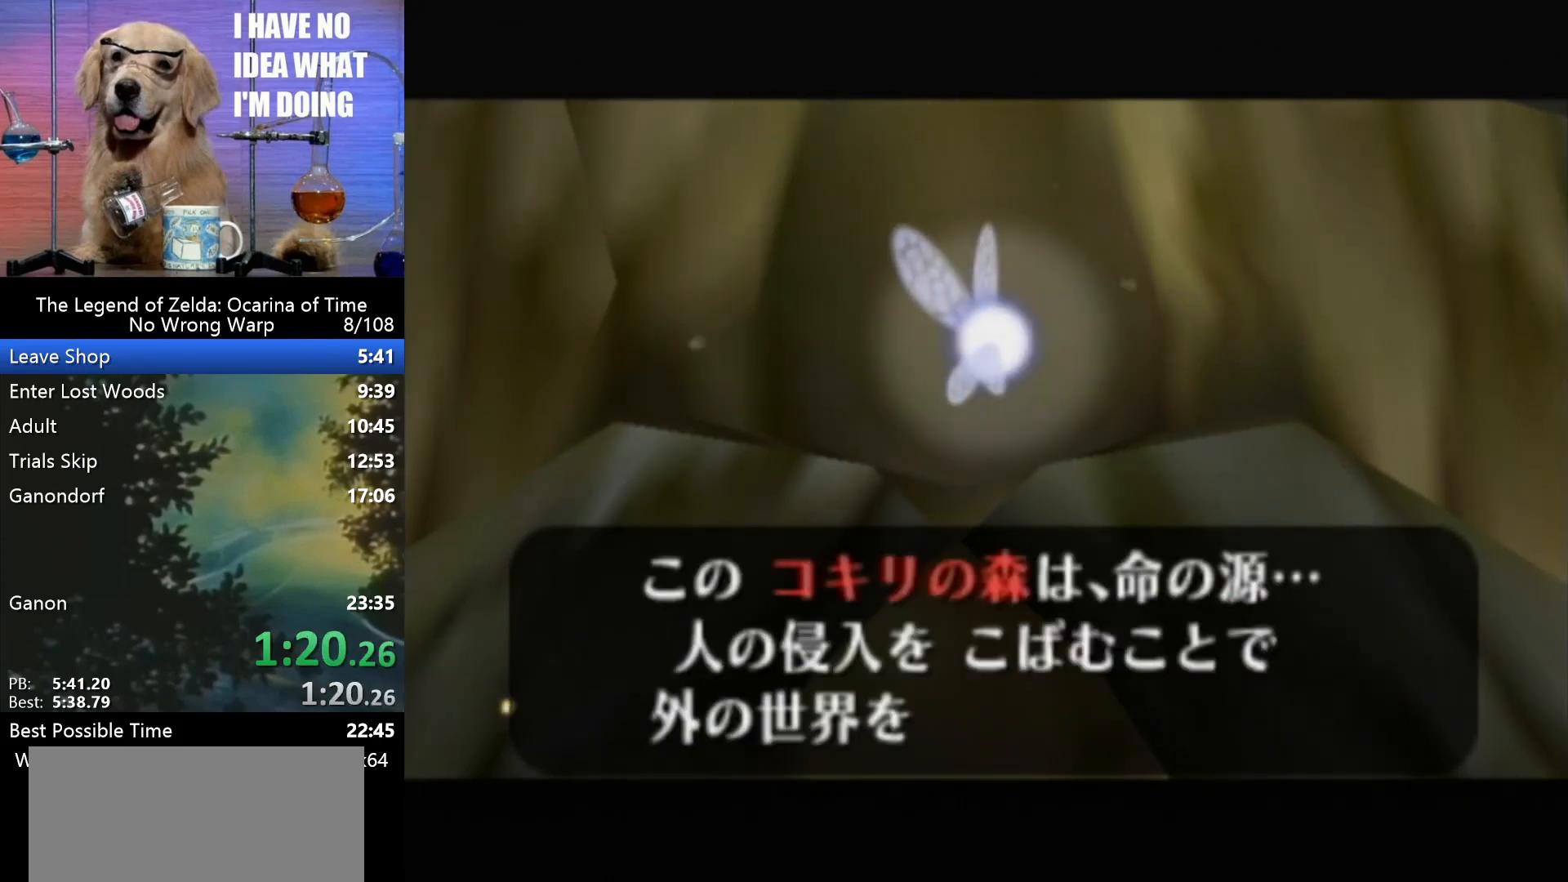
{"buttons": [], "left_stick": "center", "events": [[33, "B", "up"], [133, "A", "down"], [133, "B", "down"], [167, "A", "up"], [233, "B", "up"], [267, "A", "down"], [300, "B", "down"], [333, "A", "up"], [367, "B", "up"], [433, "A", "down"], [433, "B", "down"], [500, "A", "up"], [500, "B", "up"]]}
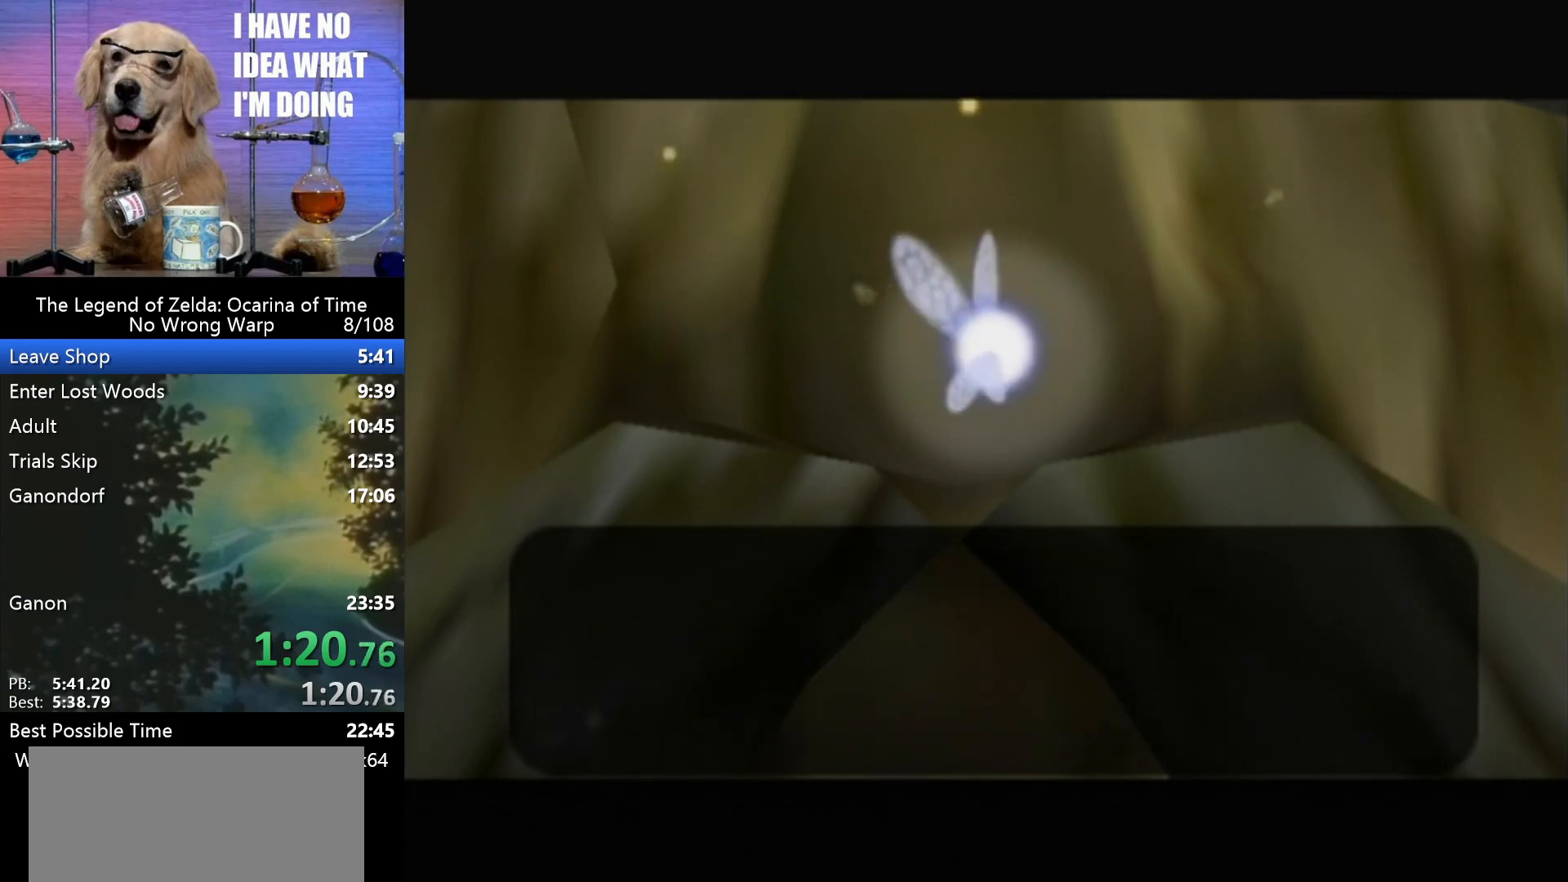
{"buttons": ["A", "B"], "left_stick": "center", "events": [[100, "A", "down"], [167, "B", "down"], [200, "A", "up"], [200, "B", "up"], [300, "A", "down"], [300, "B", "down"], [367, "A", "up"], [367, "B", "up"], [433, "A", "down"], [433, "B", "down"]]}
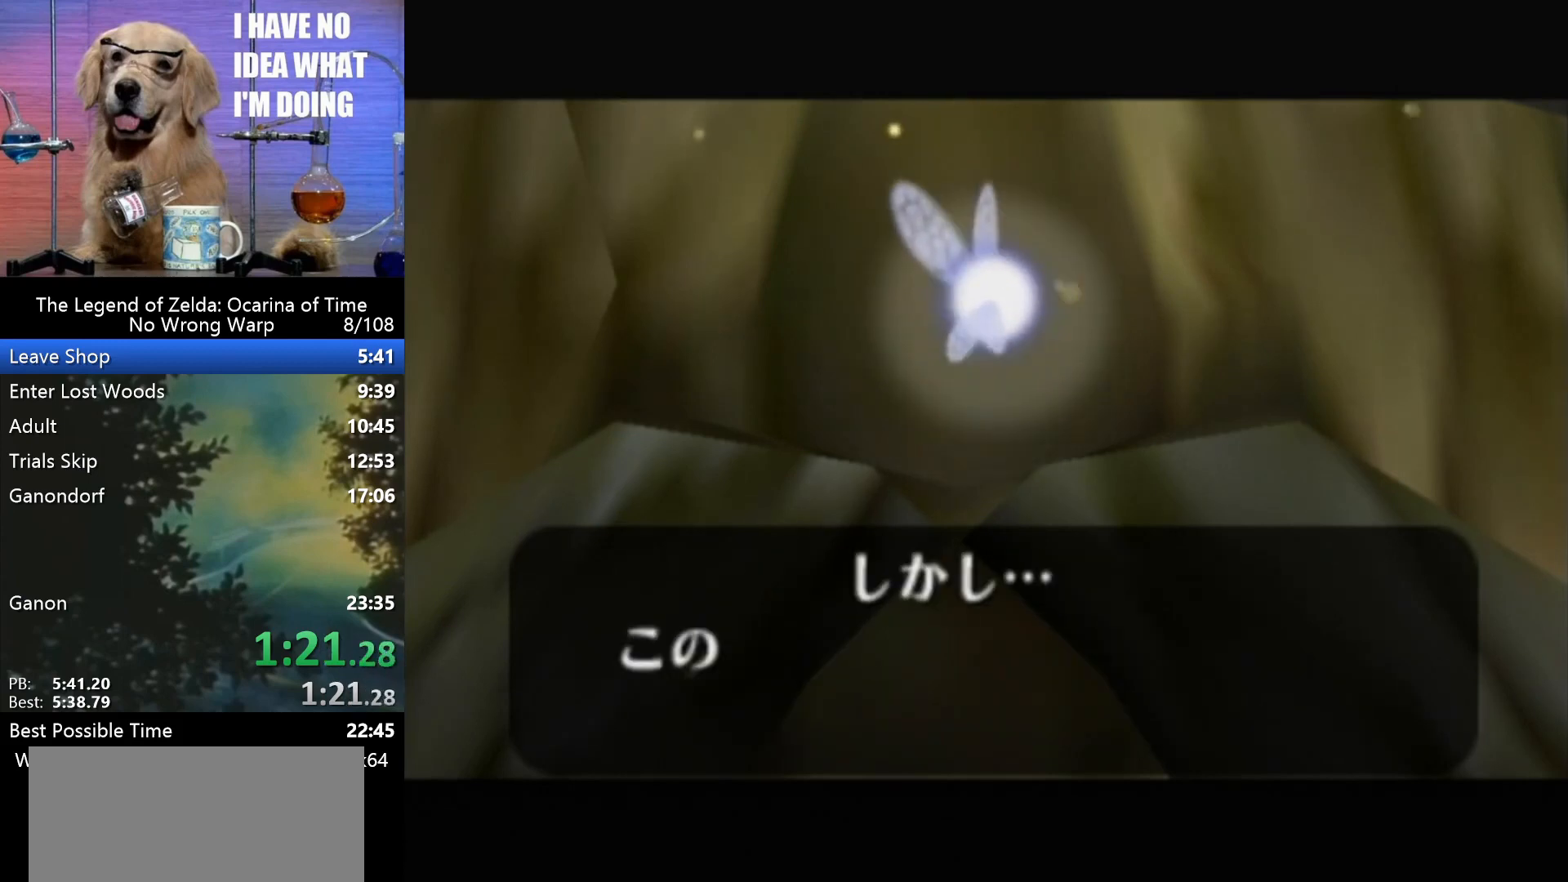
{"buttons": ["A", "B"], "left_stick": "center", "events": [[33, "A", "up"], [33, "B", "up"], [133, "A", "down"], [133, "B", "down"], [200, "A", "up"], [200, "B", "up"], [267, "B", "down"], [300, "A", "down"], [367, "A", "up"], [367, "B", "up"], [467, "A", "down"], [467, "B", "down"]]}
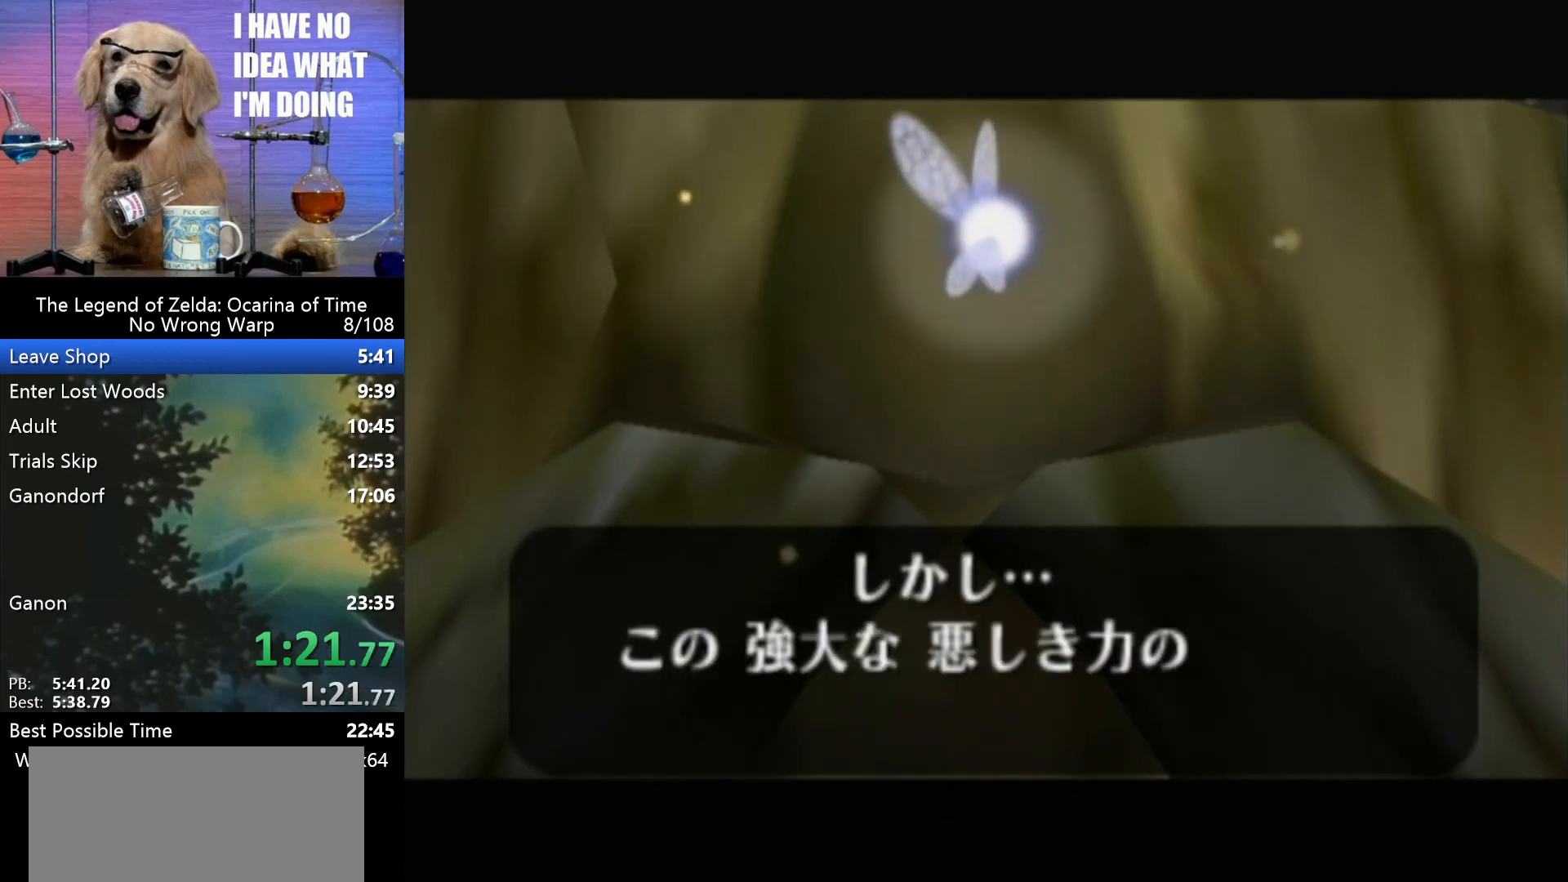
{"buttons": ["A", "B"], "left_stick": "center", "events": [[33, "A", "up"], [33, "B", "up"], [133, "A", "down"], [133, "B", "down"], [200, "A", "up"], [200, "B", "up"], [233, "B", "down"], [267, "A", "down"], [300, "B", "up"], [367, "A", "up"], [400, "B", "down"], [467, "A", "down"]]}
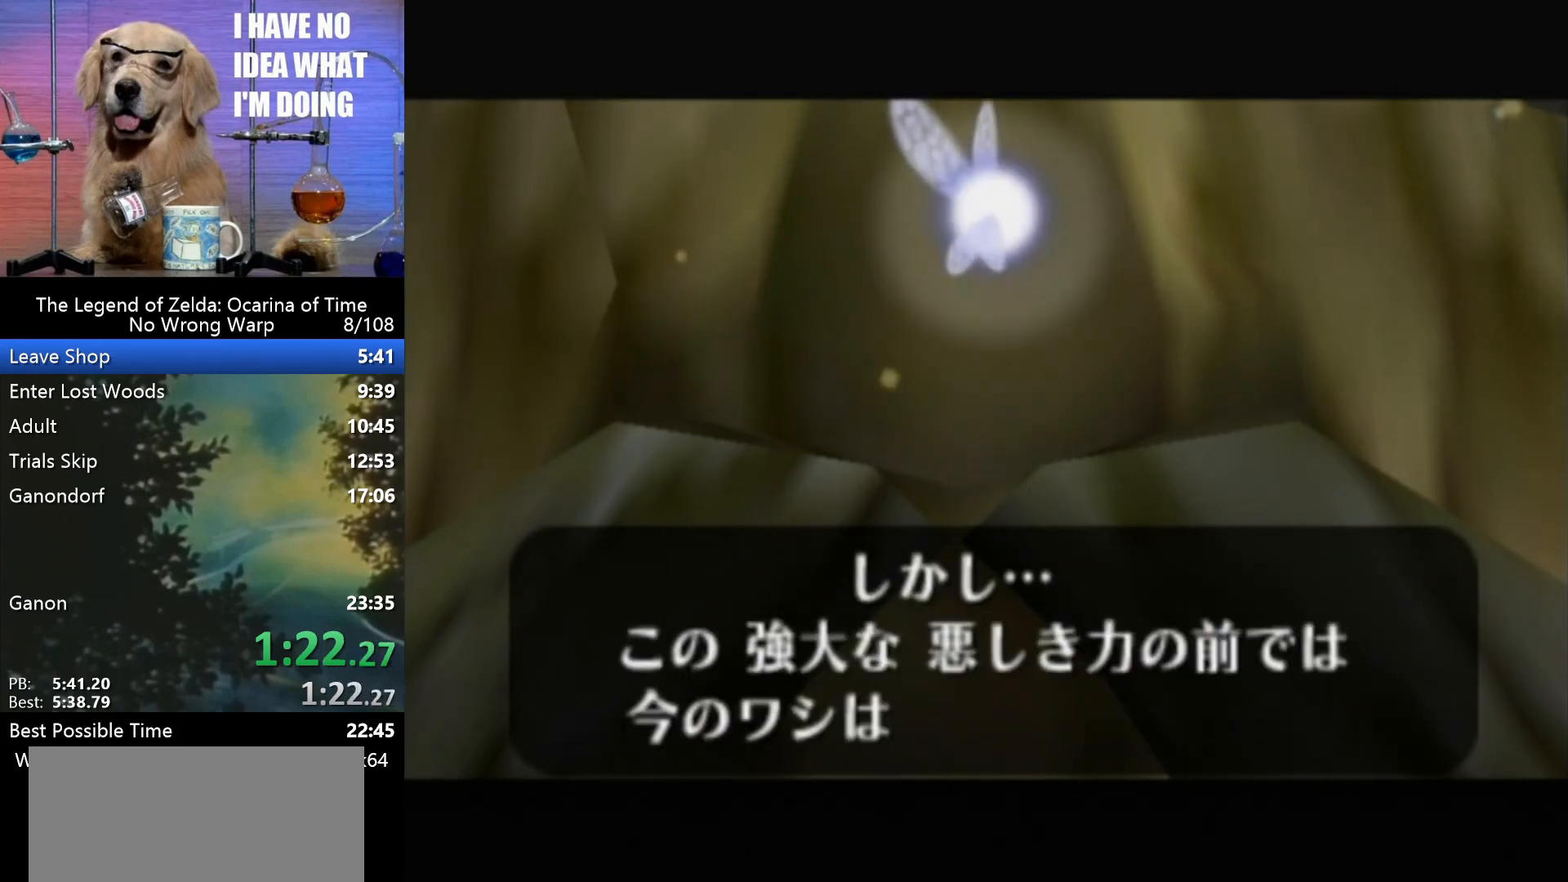
{"buttons": [], "left_stick": "center", "events": [[33, "A", "up"], [33, "B", "up"], [100, "B", "down"], [133, "A", "down"], [167, "B", "up"], [200, "A", "up"], [233, "B", "down"], [267, "A", "down"], [300, "B", "up"], [333, "A", "up"], [400, "B", "down"], [467, "A", "down"], [467, "B", "up"], [500, "A", "up"]]}
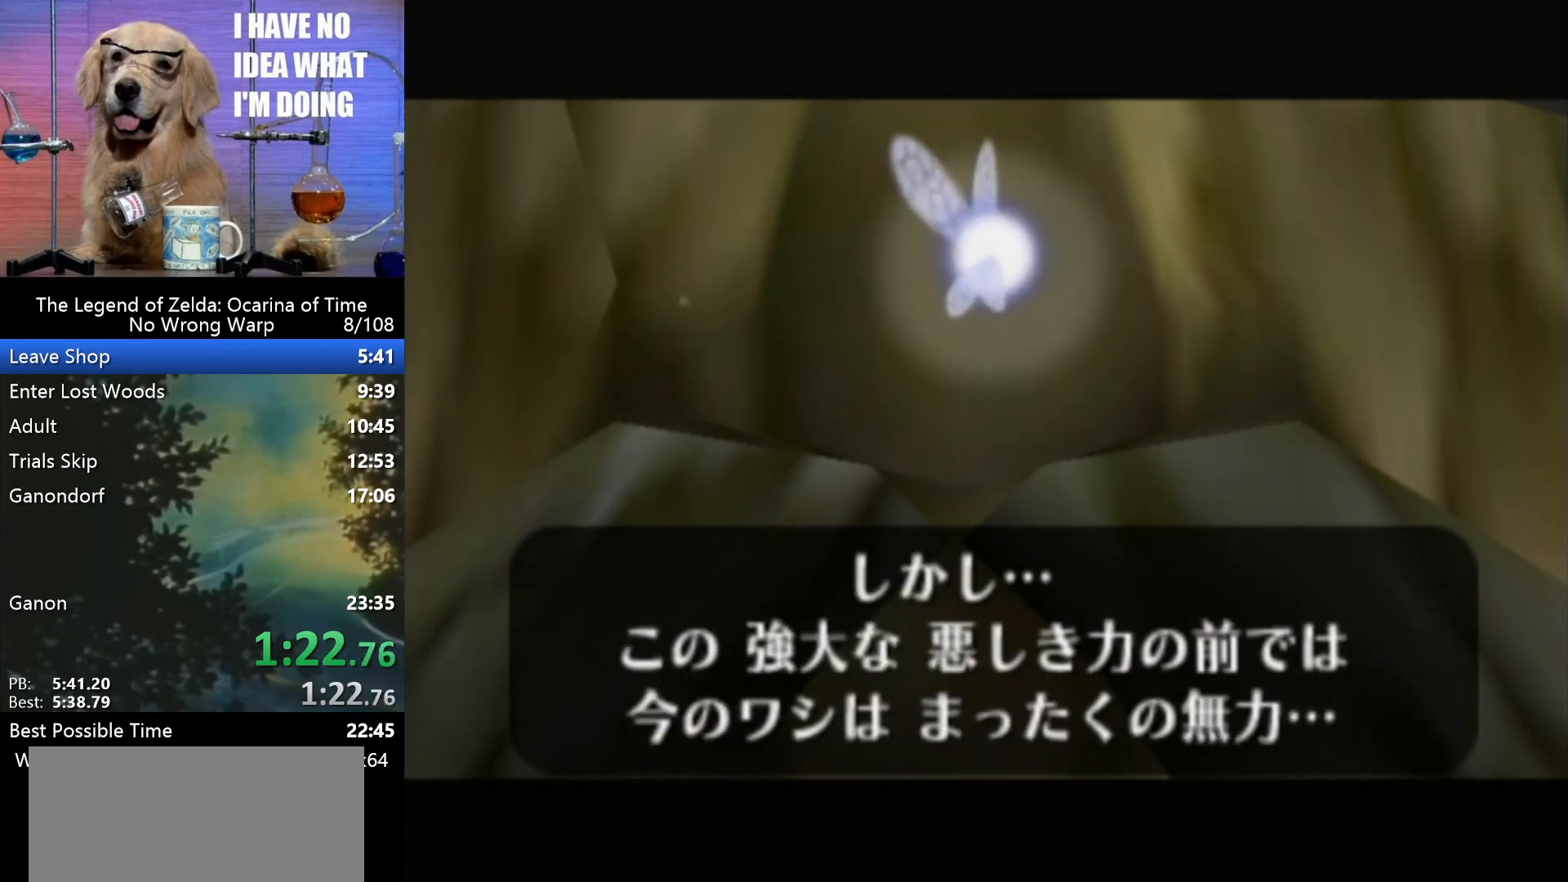
{"buttons": [], "left_stick": "center", "events": [[67, "B", "down"], [133, "A", "down"], [167, "B", "up"], [200, "A", "up"], [200, "B", "down"], [267, "A", "down"], [267, "B", "up"], [333, "A", "up"], [367, "B", "down"], [433, "A", "down"], [467, "B", "up"], [500, "A", "up"]]}
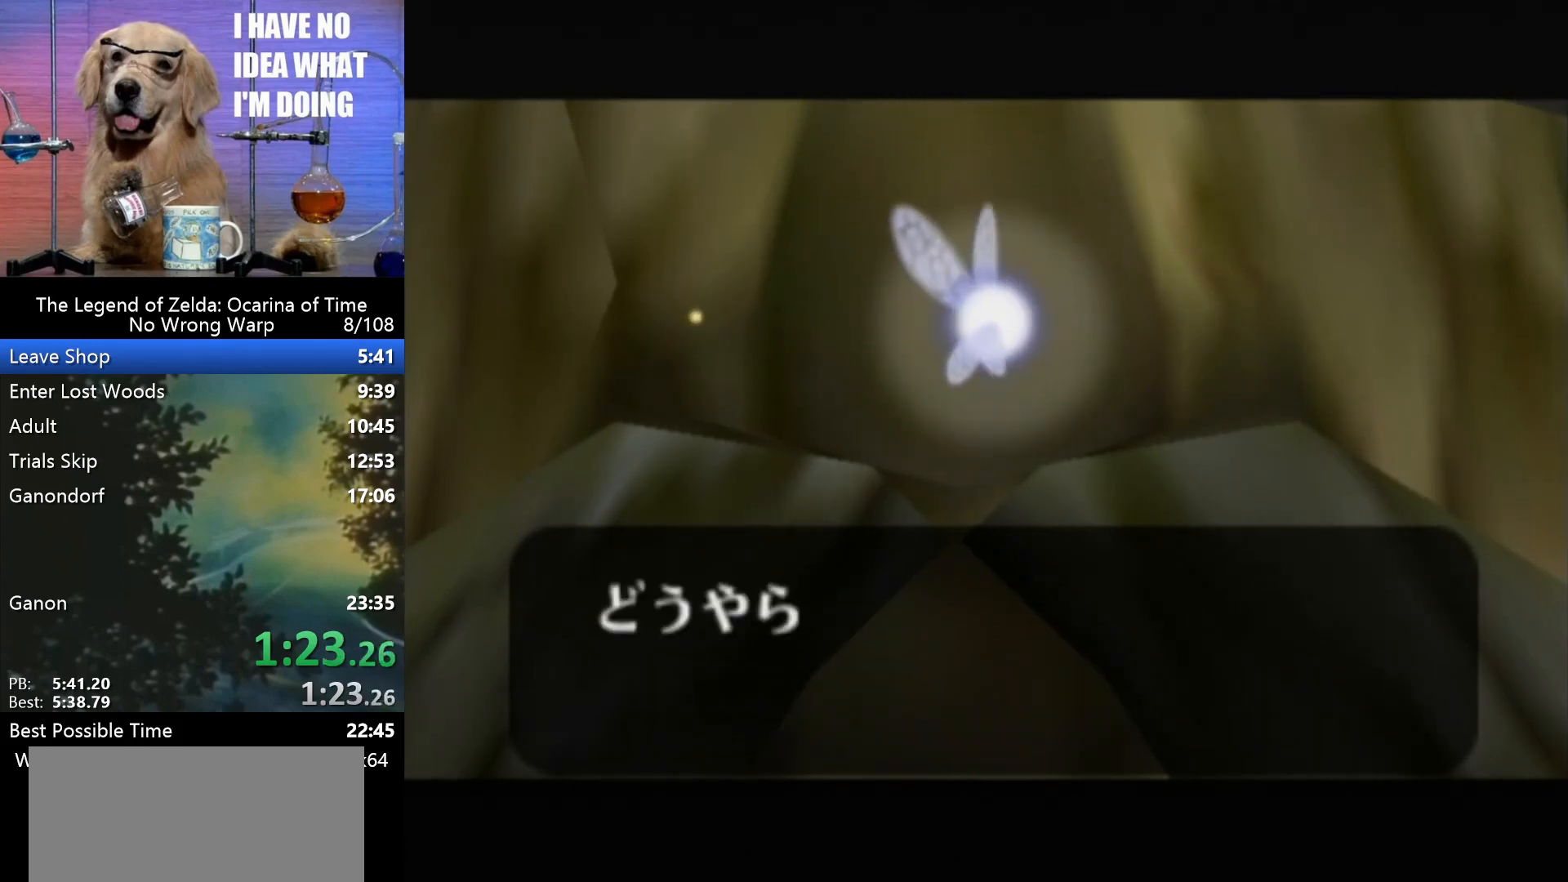
{"buttons": [], "left_stick": "center", "events": [[33, "B", "down"], [100, "A", "down"], [133, "B", "up"], [200, "A", "up"], [233, "B", "down"], [267, "A", "down"], [267, "B", "up"], [333, "A", "up"], [367, "B", "down"], [433, "A", "down"], [433, "B", "up"], [500, "A", "up"]]}
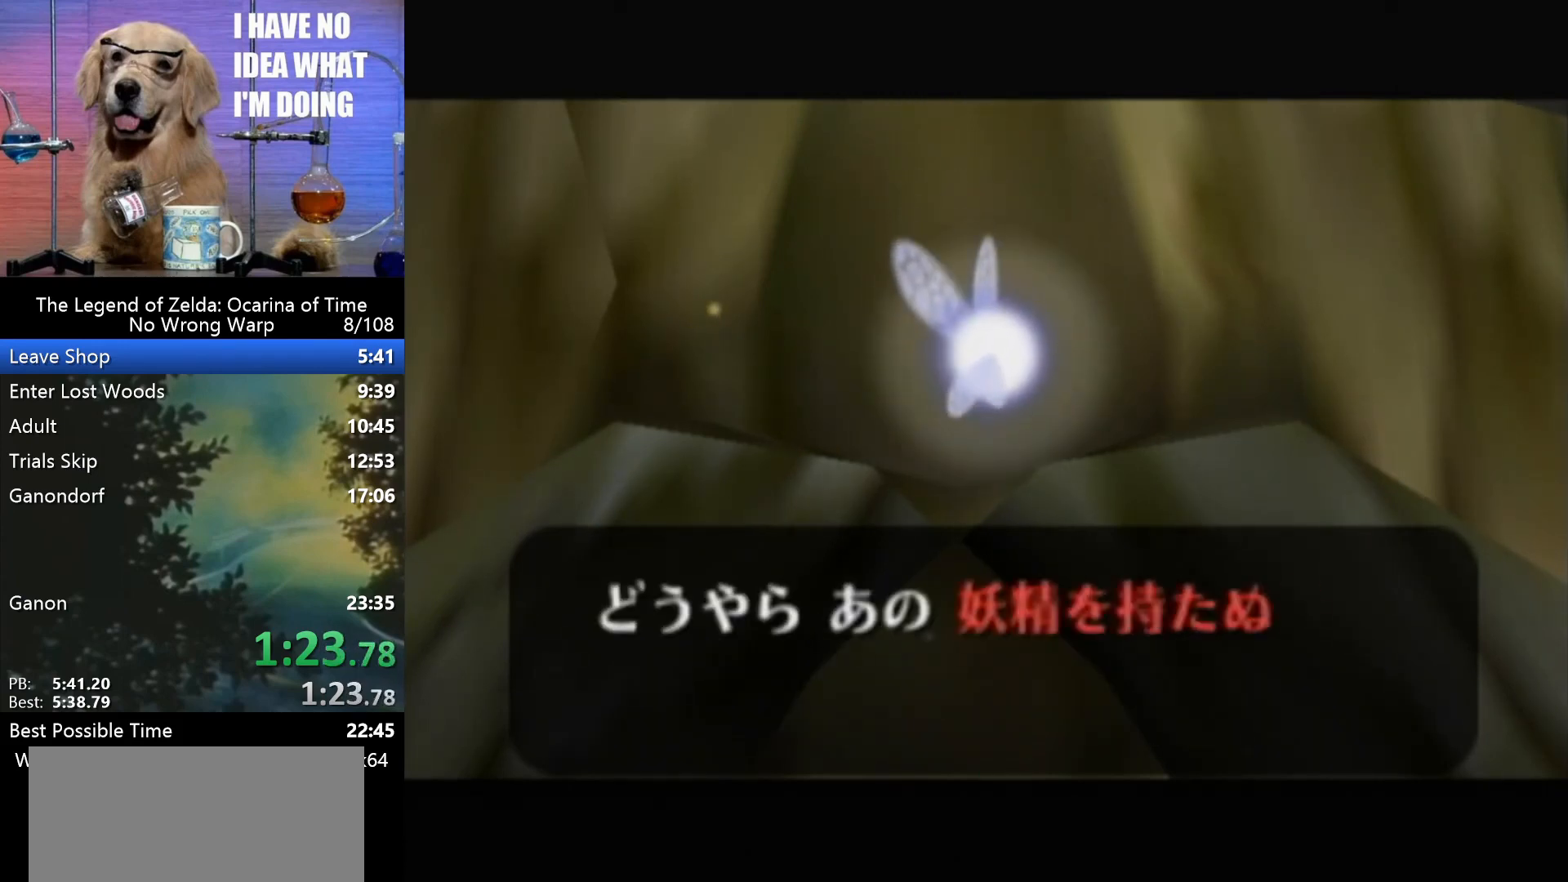
{"buttons": [], "left_stick": "center", "events": [[67, "B", "down"], [100, "A", "down"], [100, "B", "up"], [167, "A", "up"], [200, "B", "down"], [233, "A", "down"], [233, "B", "up"], [300, "A", "up"], [367, "B", "down"], [400, "A", "down"], [433, "B", "up"], [467, "A", "up"]]}
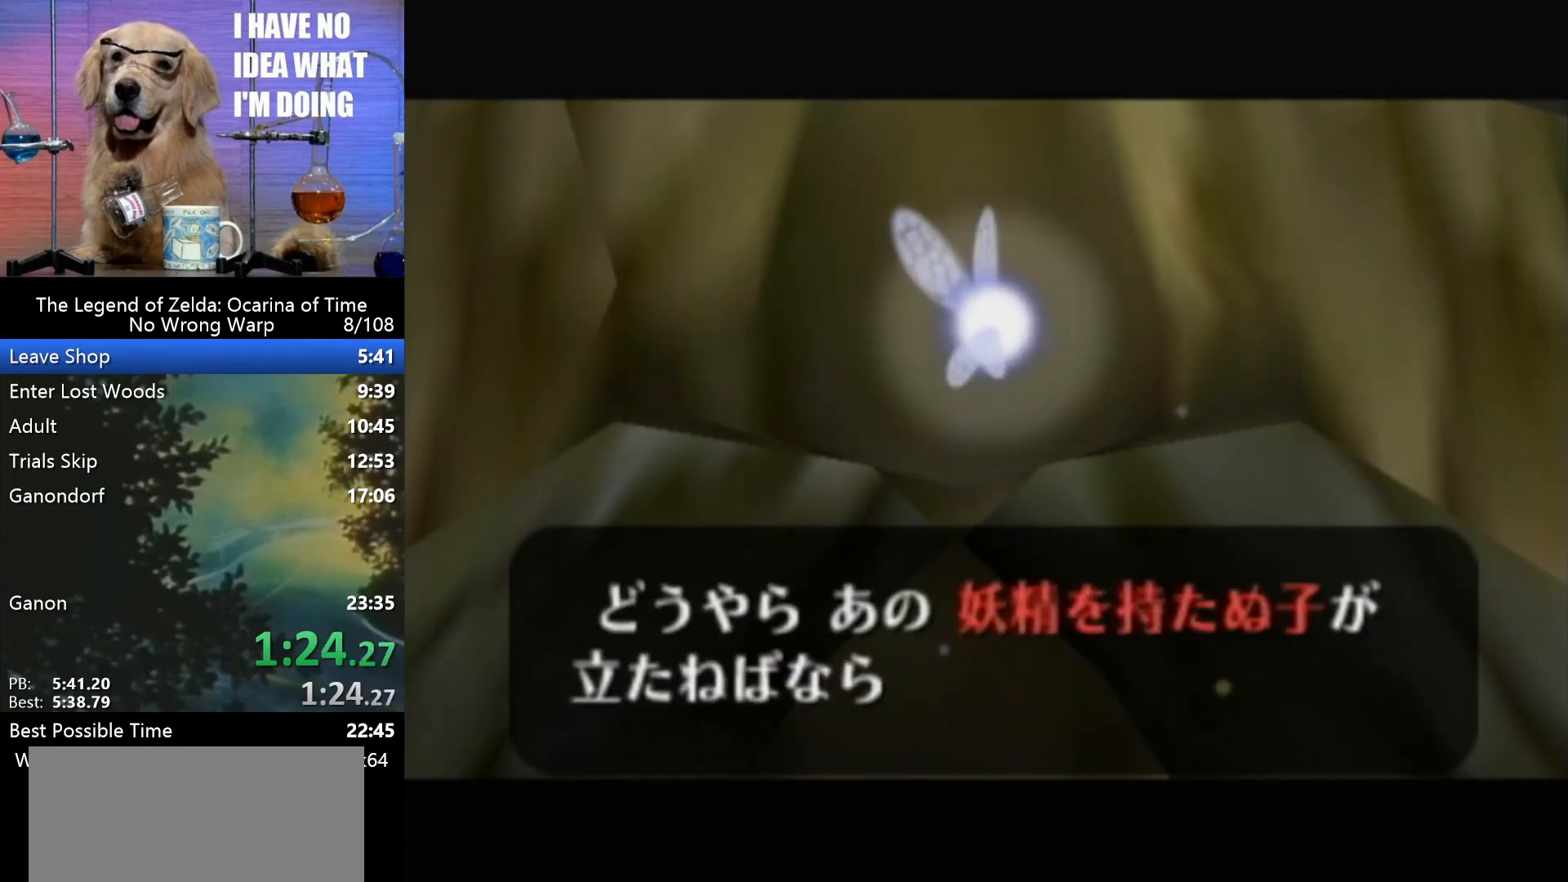
{"buttons": ["B"], "left_stick": "center", "events": [[33, "B", "down"], [67, "A", "down"], [67, "B", "up"], [133, "A", "up"], [200, "B", "down"], [233, "A", "down"], [233, "B", "up"], [267, "A", "up"], [367, "B", "down"], [400, "A", "down"], [400, "B", "up"], [467, "A", "up"], [500, "B", "down"]]}
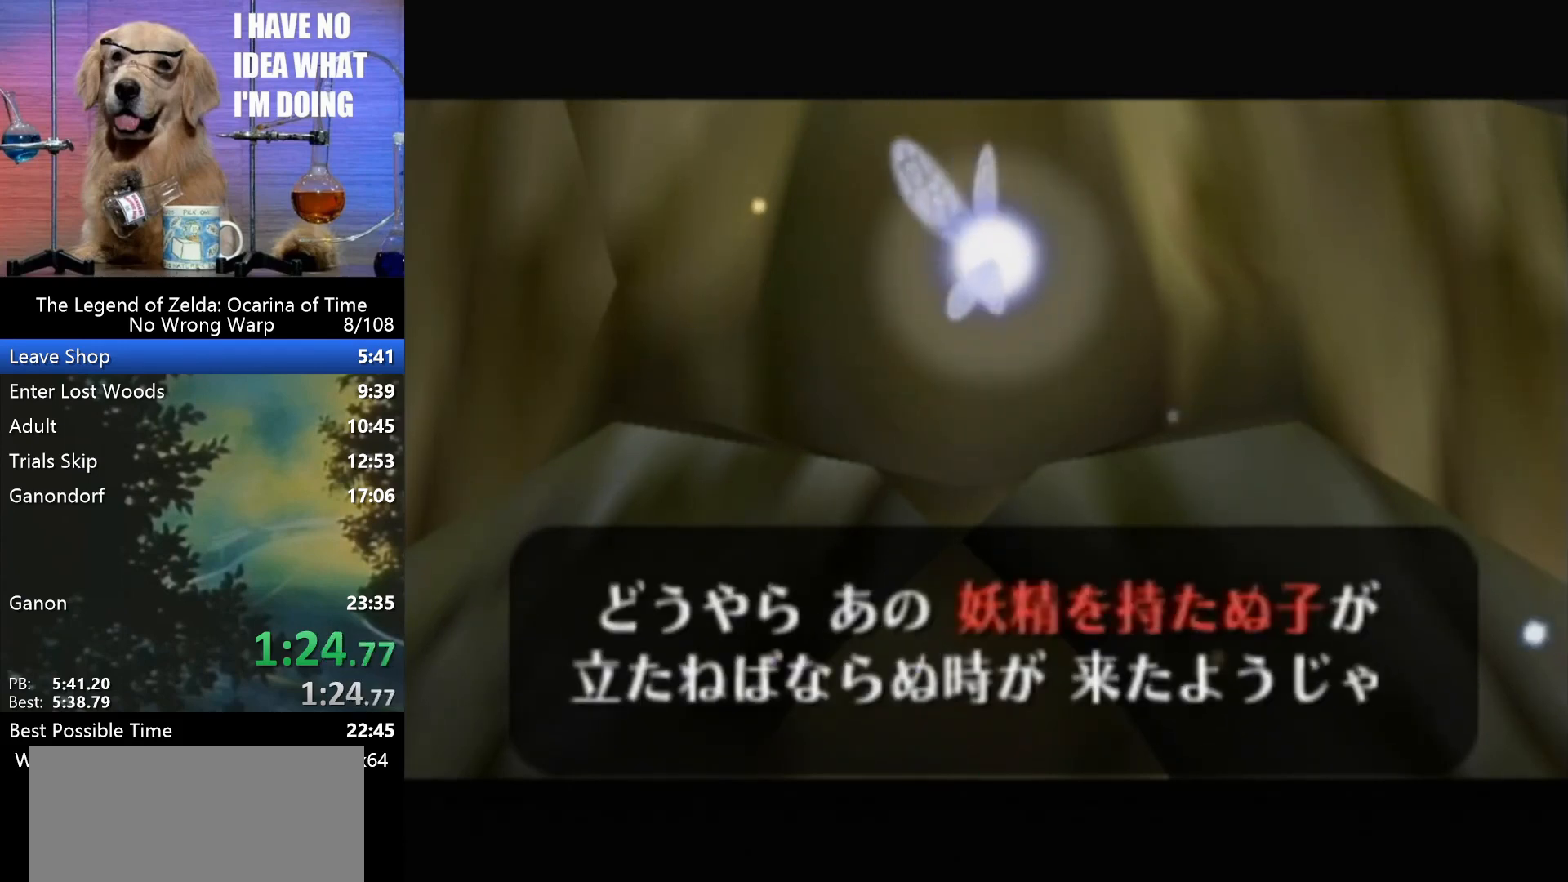
{"buttons": [], "left_stick": "center", "events": [[67, "A", "down"], [100, "B", "up"], [133, "A", "up"], [200, "B", "down"], [233, "A", "down"], [267, "B", "up"], [300, "A", "up"], [367, "B", "down"], [400, "A", "down"], [400, "B", "up"], [433, "A", "up"]]}
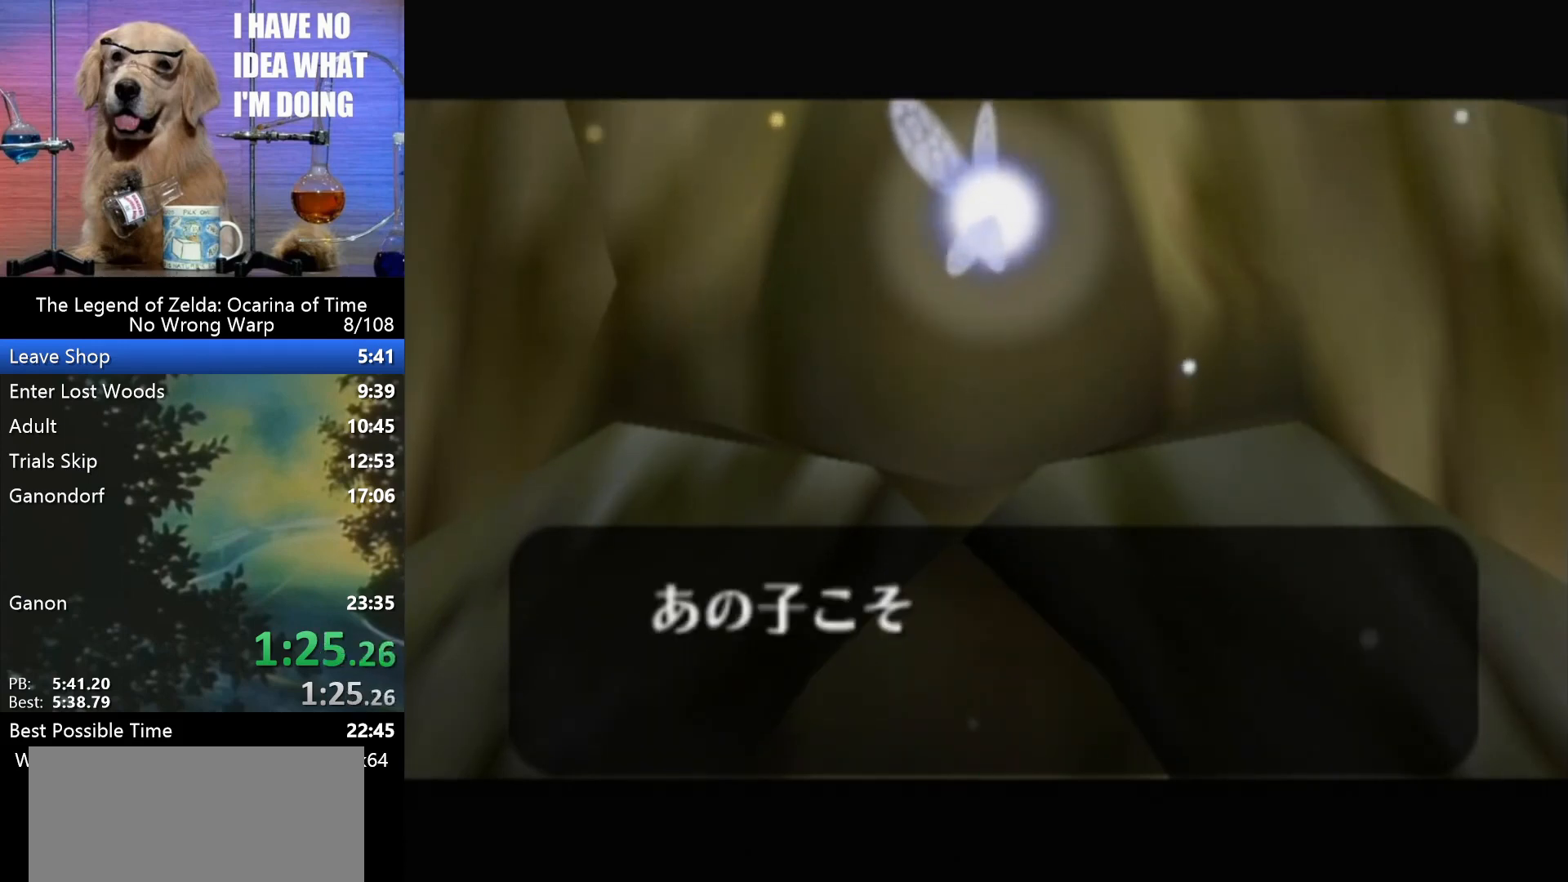
{"buttons": ["B"], "left_stick": "center", "events": [[67, "A", "down"], [67, "B", "down"], [100, "B", "up"], [133, "A", "up"], [267, "A", "down"], [300, "A", "up"], [333, "B", "down"], [400, "A", "down"], [433, "B", "up"], [467, "A", "up"], [500, "B", "down"]]}
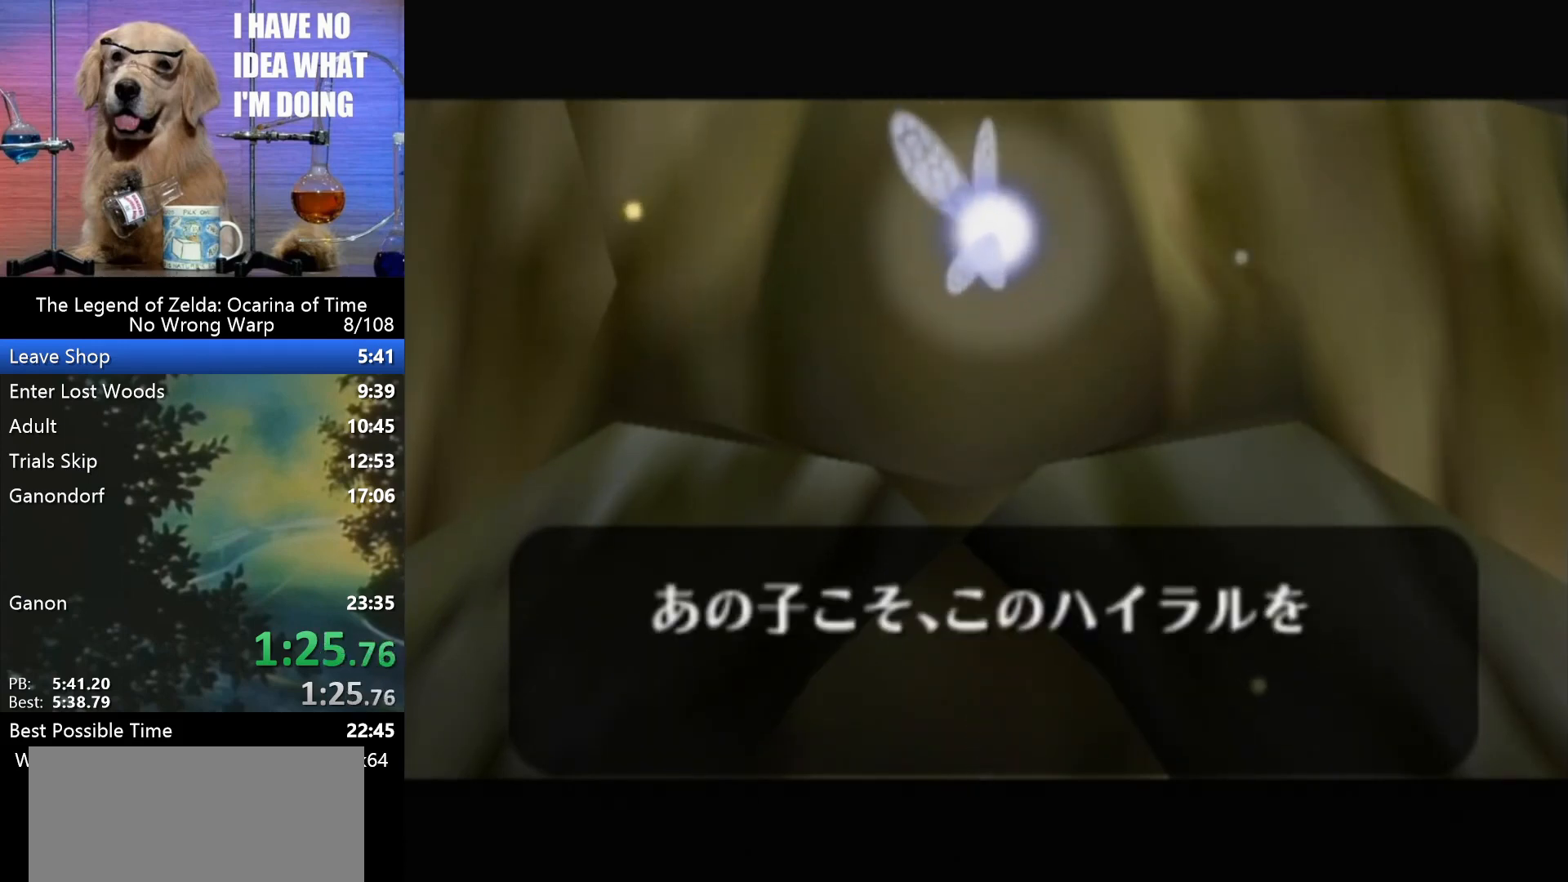
{"buttons": [], "left_stick": "center", "events": [[100, "A", "down"], [100, "B", "up"], [133, "A", "up"], [200, "B", "down"], [267, "A", "down"], [267, "B", "up"], [300, "A", "up"], [367, "B", "down"], [400, "A", "down"], [433, "B", "up"], [467, "A", "up"]]}
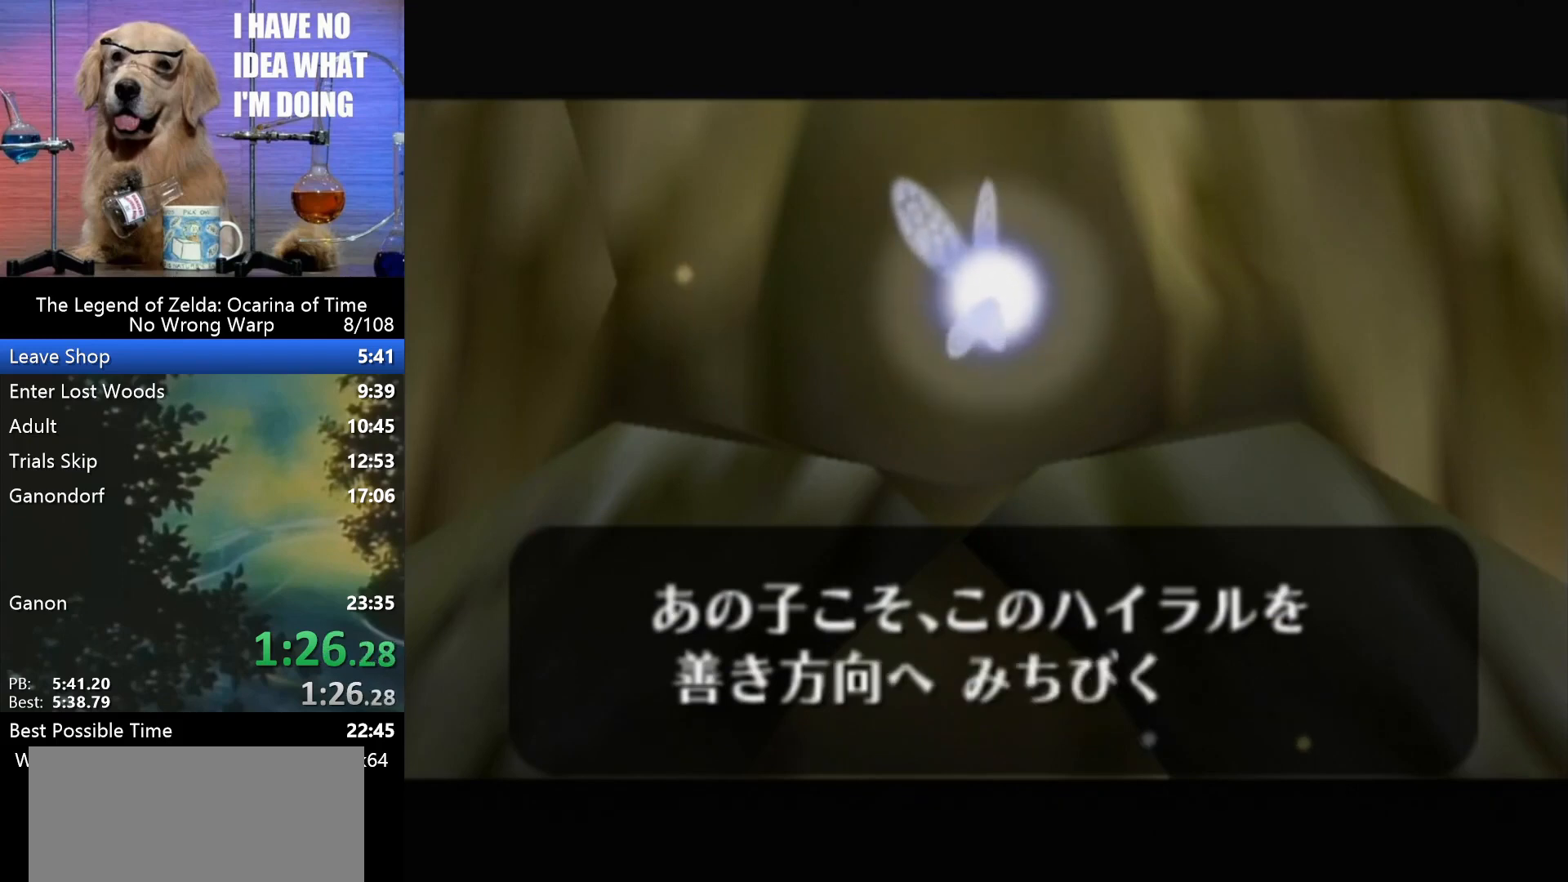
{"buttons": [], "left_stick": "center", "events": [[33, "B", "down"], [67, "A", "down"], [133, "A", "up"], [133, "B", "up"], [233, "A", "down"], [233, "B", "down"], [267, "B", "up"], [300, "A", "up"], [367, "B", "down"], [400, "A", "down"], [467, "A", "up"], [467, "B", "up"]]}
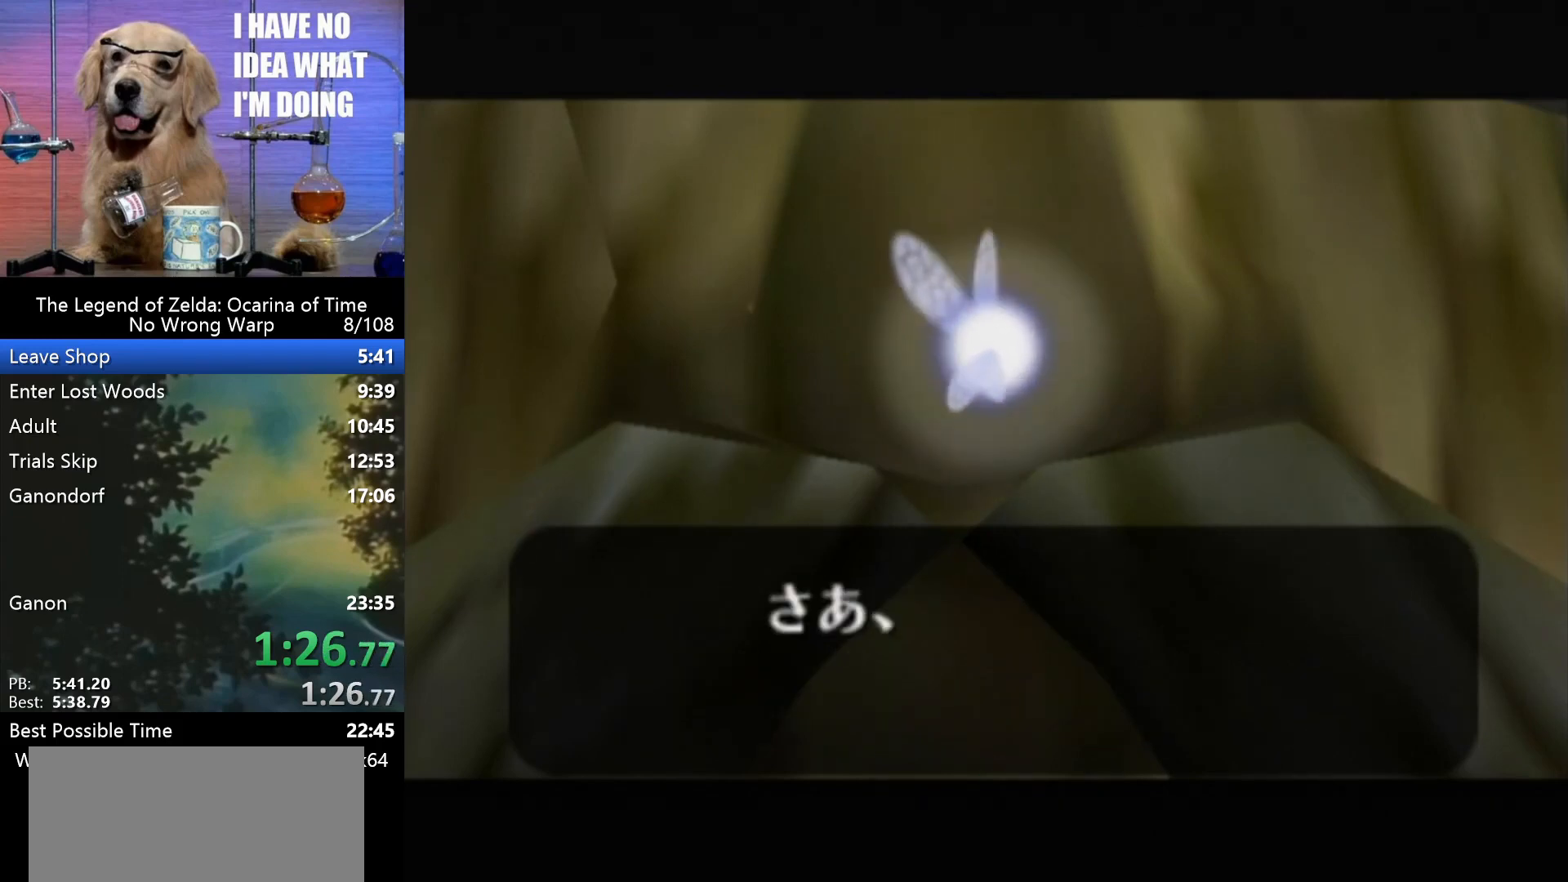
{"buttons": [], "left_stick": "center", "events": [[67, "A", "down"], [67, "B", "down"], [133, "B", "up"], [167, "A", "up"], [200, "A", "down"], [200, "B", "down"], [300, "A", "up"], [300, "B", "up"], [400, "A", "down"], [400, "B", "down"], [500, "A", "up"], [500, "B", "up"]]}
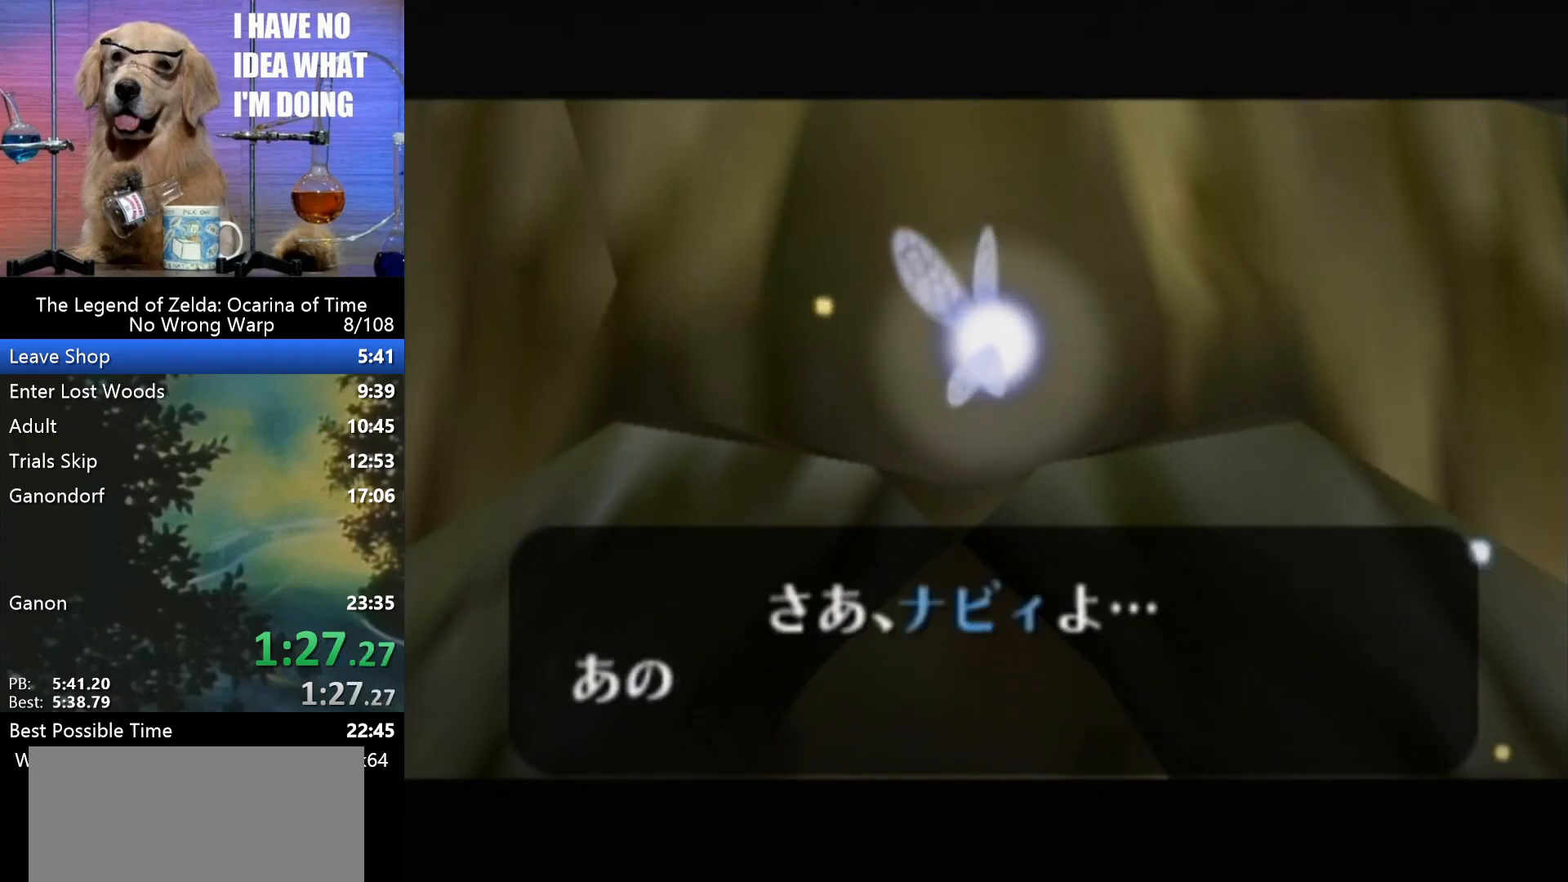
{"buttons": ["A"], "left_stick": "center", "events": [[100, "B", "down"], [133, "A", "down"], [167, "A", "up"], [167, "B", "up"], [267, "B", "down"], [300, "A", "down"], [300, "B", "up"], [333, "A", "up"], [400, "B", "down"], [433, "A", "down"], [467, "B", "up"]]}
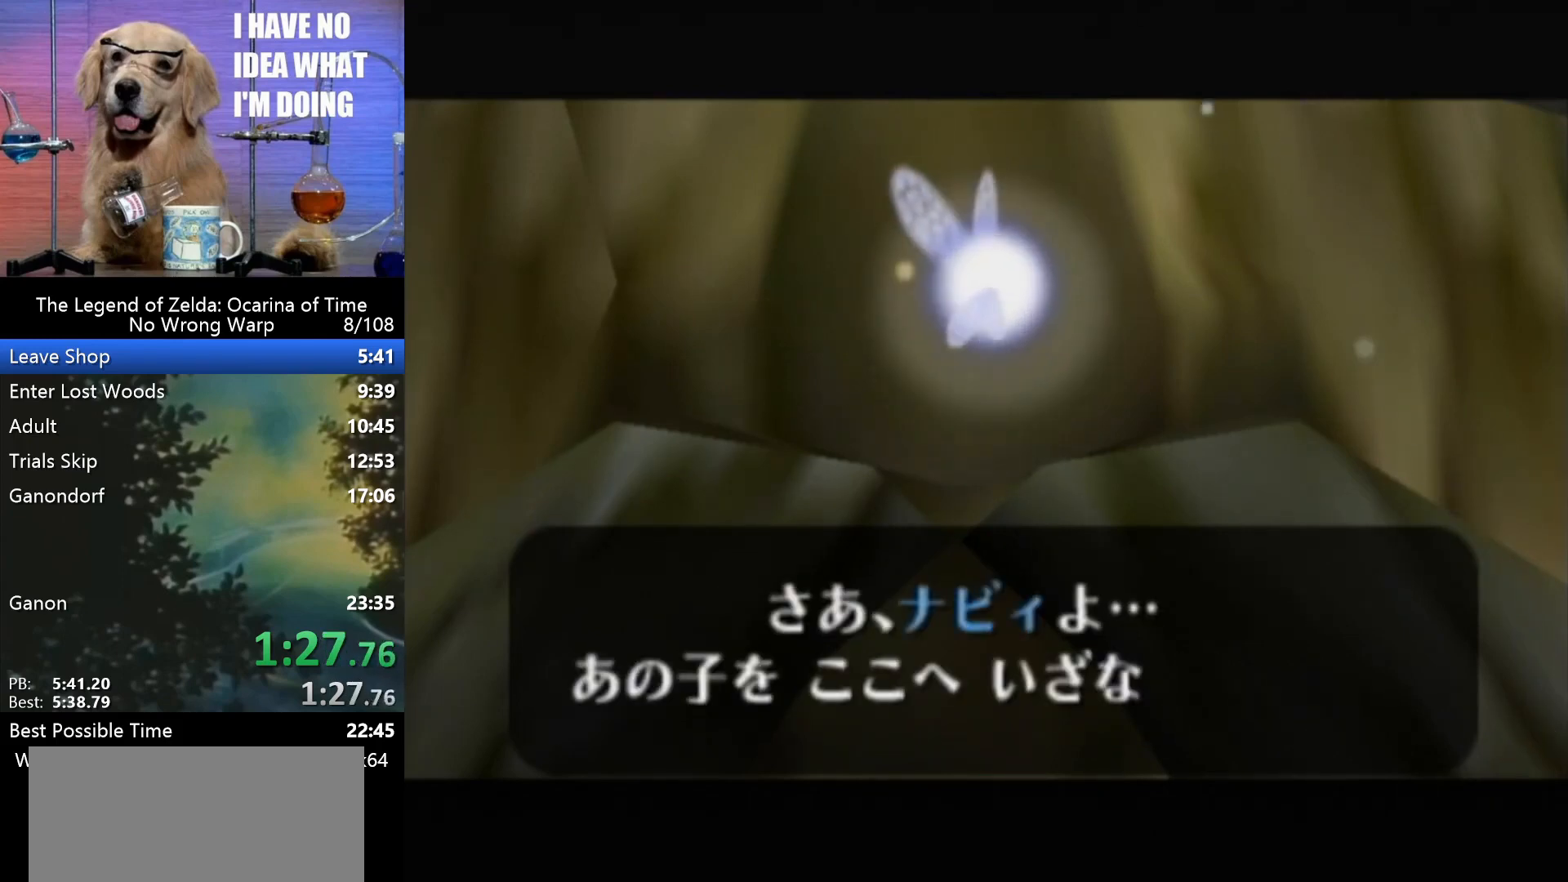
{"buttons": [], "left_stick": "center", "events": [[33, "A", "up"], [67, "B", "down"], [100, "A", "down"], [167, "A", "up"], [167, "B", "up"], [200, "B", "down"], [233, "A", "down"], [267, "B", "up"], [300, "A", "up"], [367, "B", "down"], [400, "A", "down"], [467, "A", "up"], [467, "B", "up"]]}
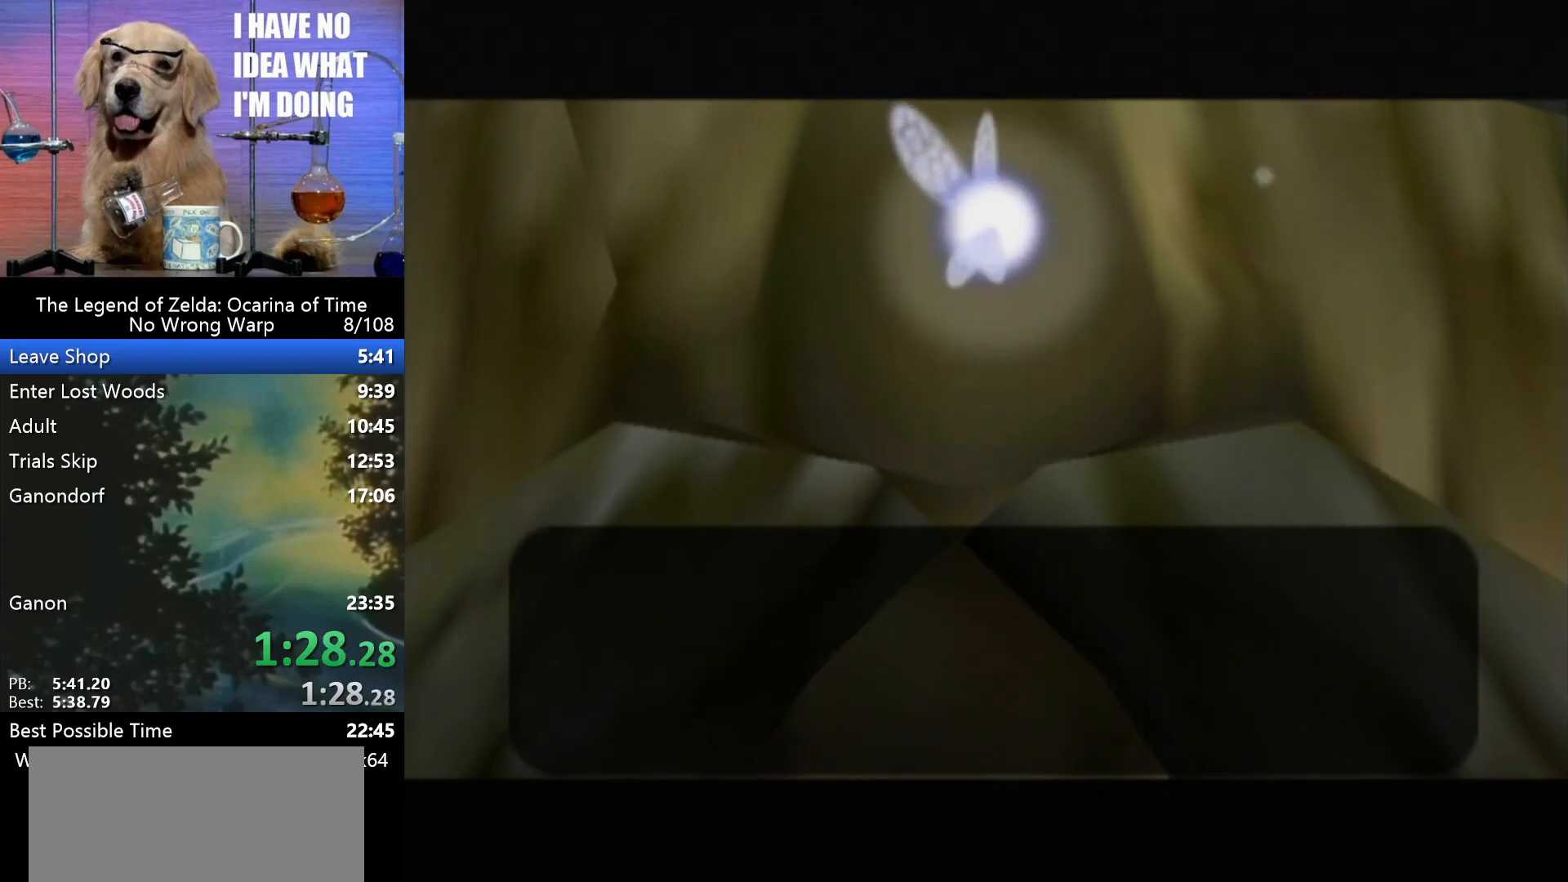
{"buttons": ["B"], "left_stick": "center", "events": [[33, "B", "down"], [100, "A", "down"], [133, "A", "up"], [133, "B", "up"], [200, "B", "down"], [233, "A", "down"], [233, "B", "up"], [300, "A", "up"], [333, "B", "down"], [400, "A", "down"], [400, "B", "up"], [433, "A", "up"], [500, "B", "down"]]}
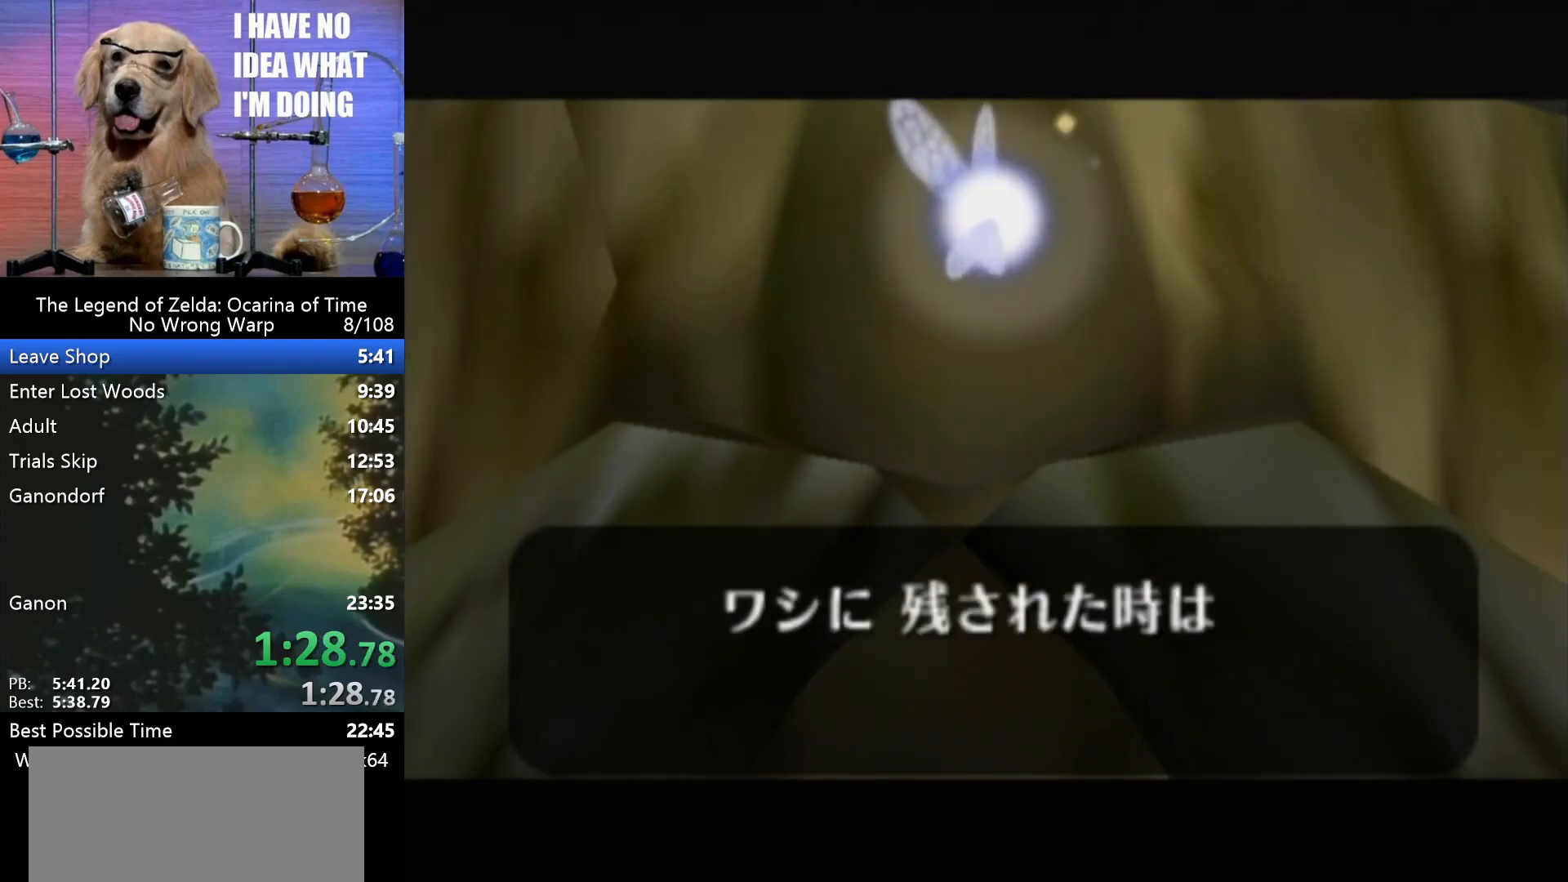
{"buttons": ["B"], "left_stick": "center", "events": [[67, "A", "down"], [100, "B", "up"], [133, "A", "up"], [333, "B", "down"], [367, "A", "down"], [367, "B", "up"], [433, "A", "up"], [500, "B", "down"]]}
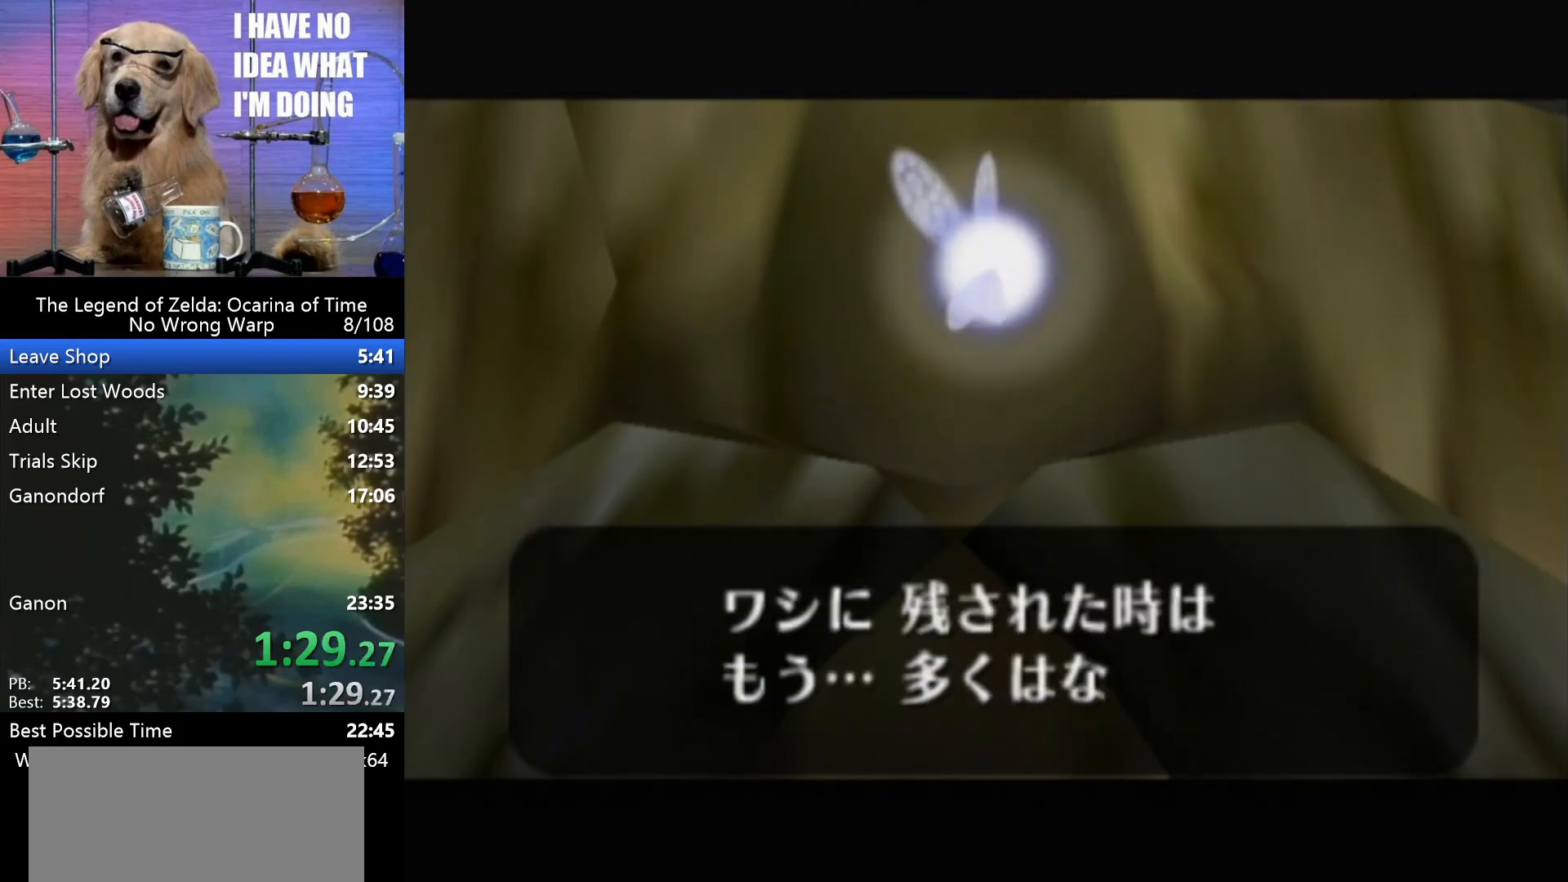
{"buttons": ["B"], "left_stick": "center", "events": [[67, "A", "down"], [67, "B", "up"], [100, "A", "up"], [167, "B", "down"], [233, "A", "down"], [267, "A", "up"], [267, "B", "up"], [333, "A", "down"], [333, "B", "down"], [400, "B", "up"], [433, "A", "up"], [500, "B", "down"]]}
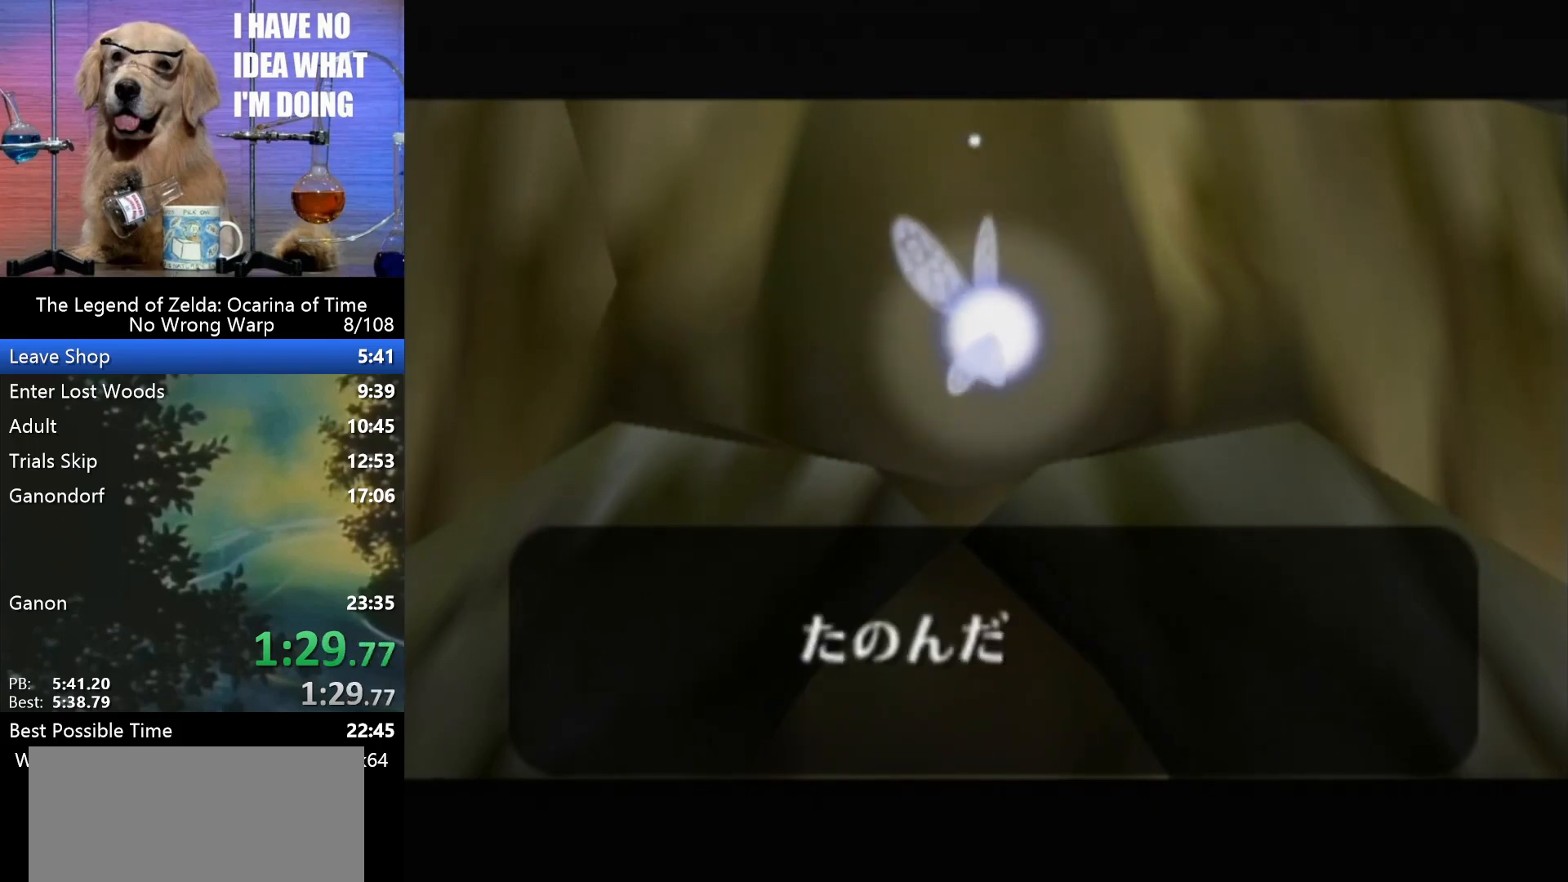
{"buttons": [], "left_stick": "center", "events": [[33, "A", "down"], [67, "B", "up"], [100, "A", "up"], [167, "B", "down"], [200, "A", "down"], [233, "B", "up"], [300, "A", "up"], [300, "B", "down"], [333, "A", "down"], [333, "B", "up"], [433, "A", "up"]]}